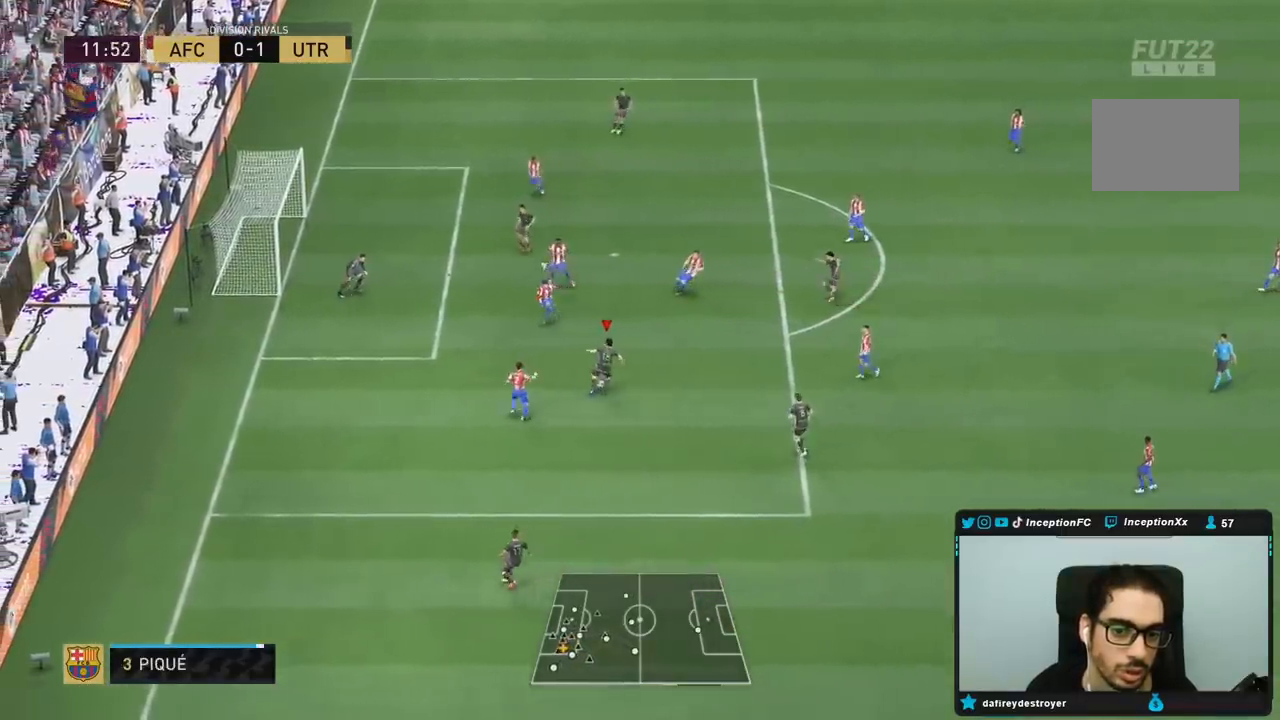
Gameplay with a controller (PlayStation layout); each line is a JSON object with the inputs held at the frame after it (dt_ms = milliseconds from this image to that frame). "events" lists button and stick changes between this image and that frame as [ms after this image, input, new state], when the widget could be followed in between. Not read: L3 R3.
{"dt_ms": 500, "buttons": [], "left_stick": "up-right", "right_stick": "center", "events": [[433, "left_stick", "up-right"]]}
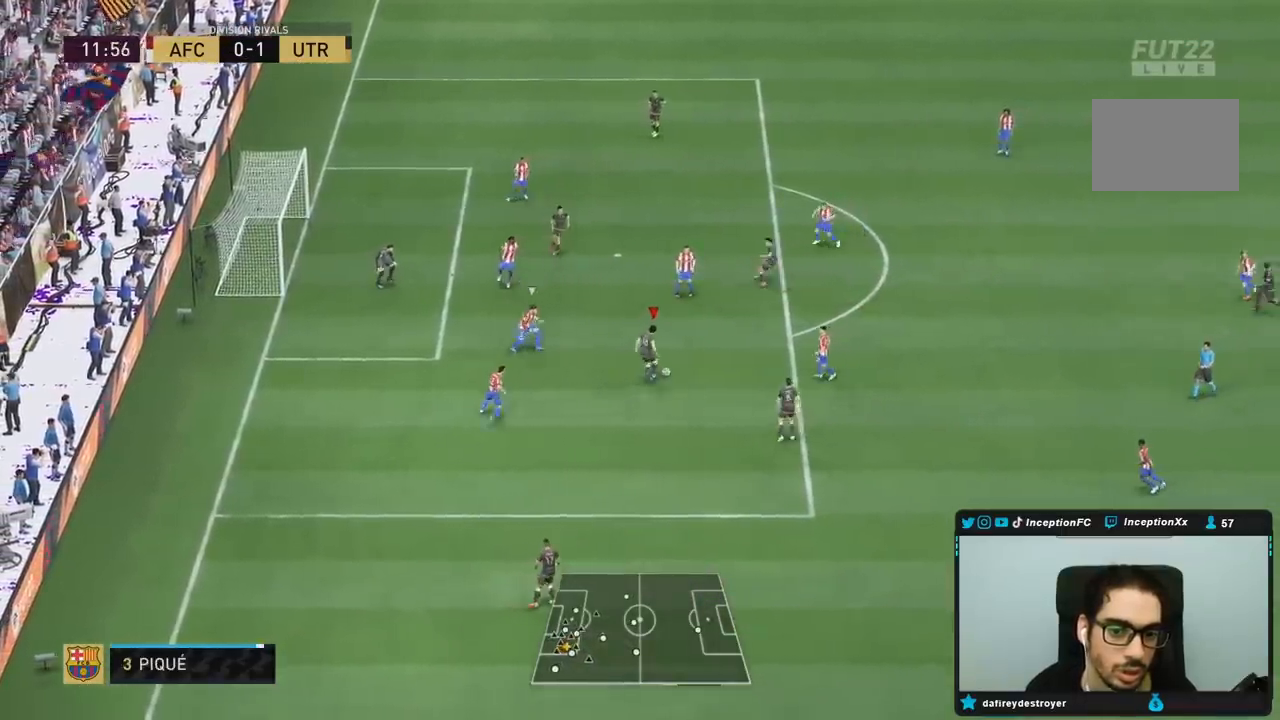
{"dt_ms": 500, "buttons": ["L2", "R2"], "left_stick": "down", "right_stick": "center", "events": [[167, "CIRCLE", "down"], [283, "left_stick", "center"], [367, "CIRCLE", "up"], [400, "L2", "down"], [400, "R2", "down"], [400, "left_stick", "down"]]}
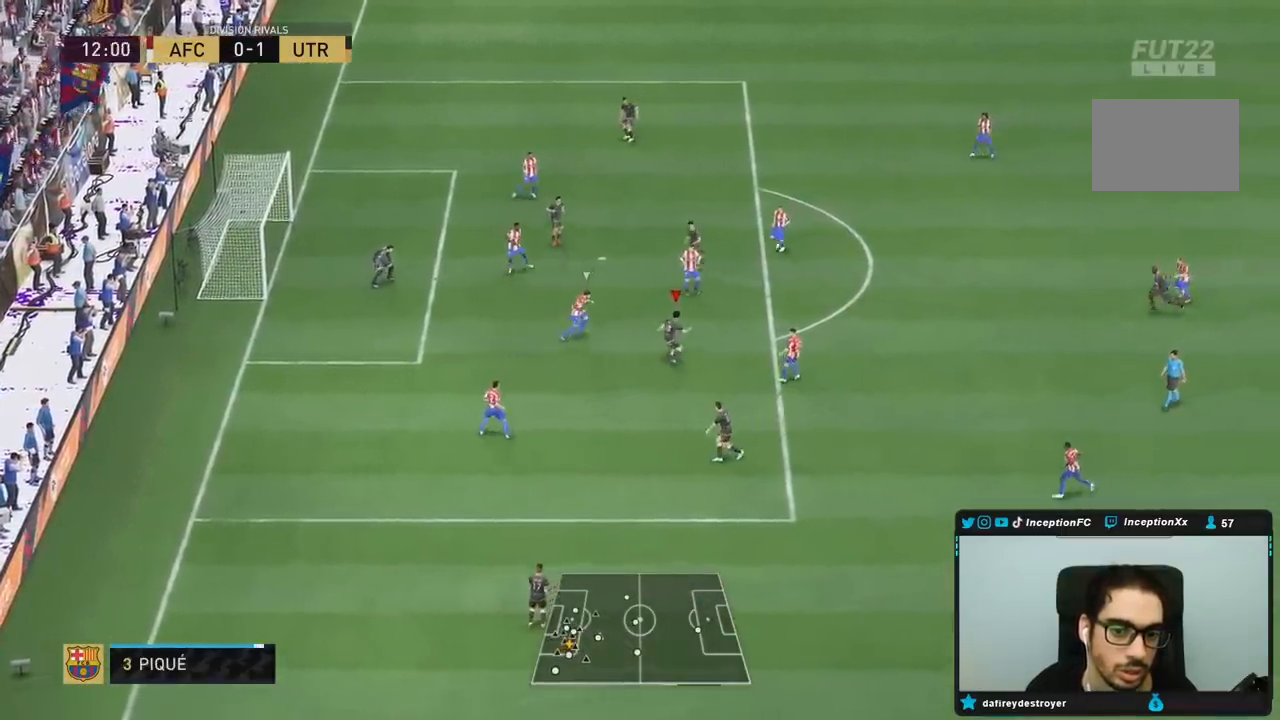
{"dt_ms": 500, "buttons": [], "left_stick": "down-right", "right_stick": "center", "events": [[100, "left_stick", "down-left"], [150, "L2", "up"], [150, "R2", "up"], [233, "left_stick", "down-right"]]}
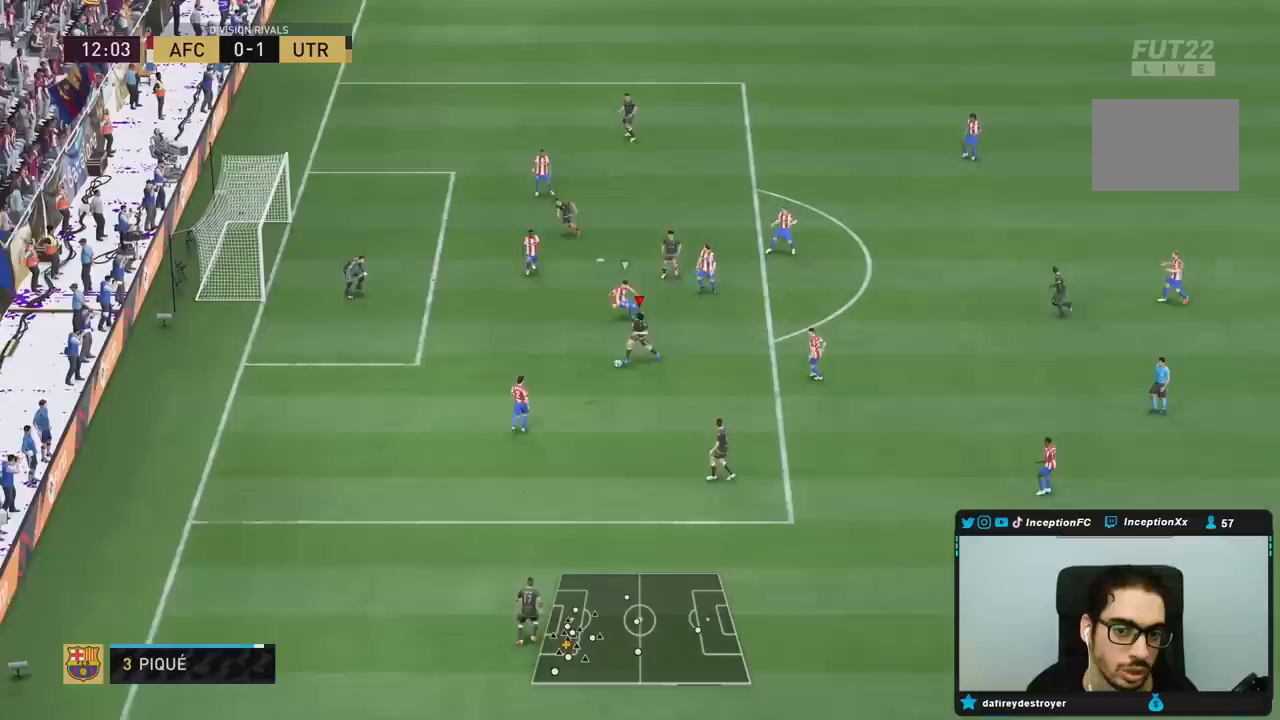
{"dt_ms": 500, "buttons": [], "left_stick": "right", "right_stick": "center", "events": [[33, "left_stick", "right"]]}
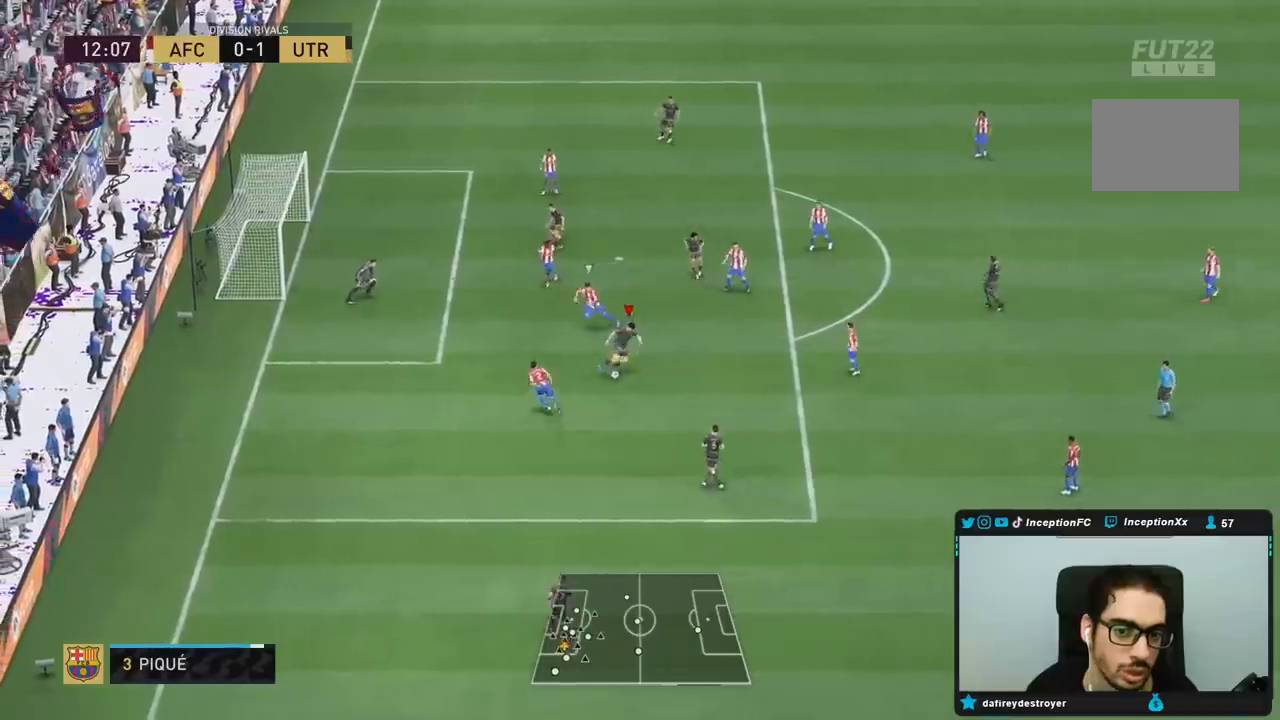
{"dt_ms": 500, "buttons": ["CIRCLE"], "left_stick": "right", "right_stick": "center", "events": [[383, "CIRCLE", "down"]]}
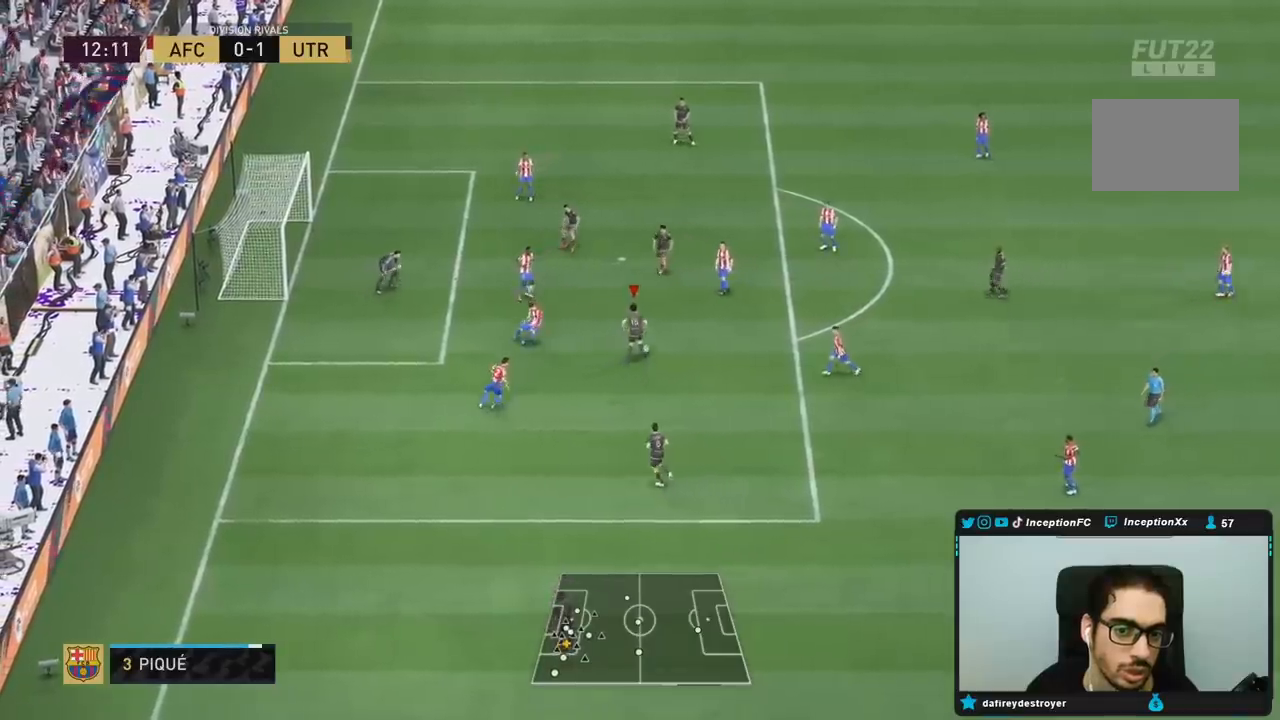
{"dt_ms": 1000, "buttons": [], "left_stick": "center", "right_stick": "center"}
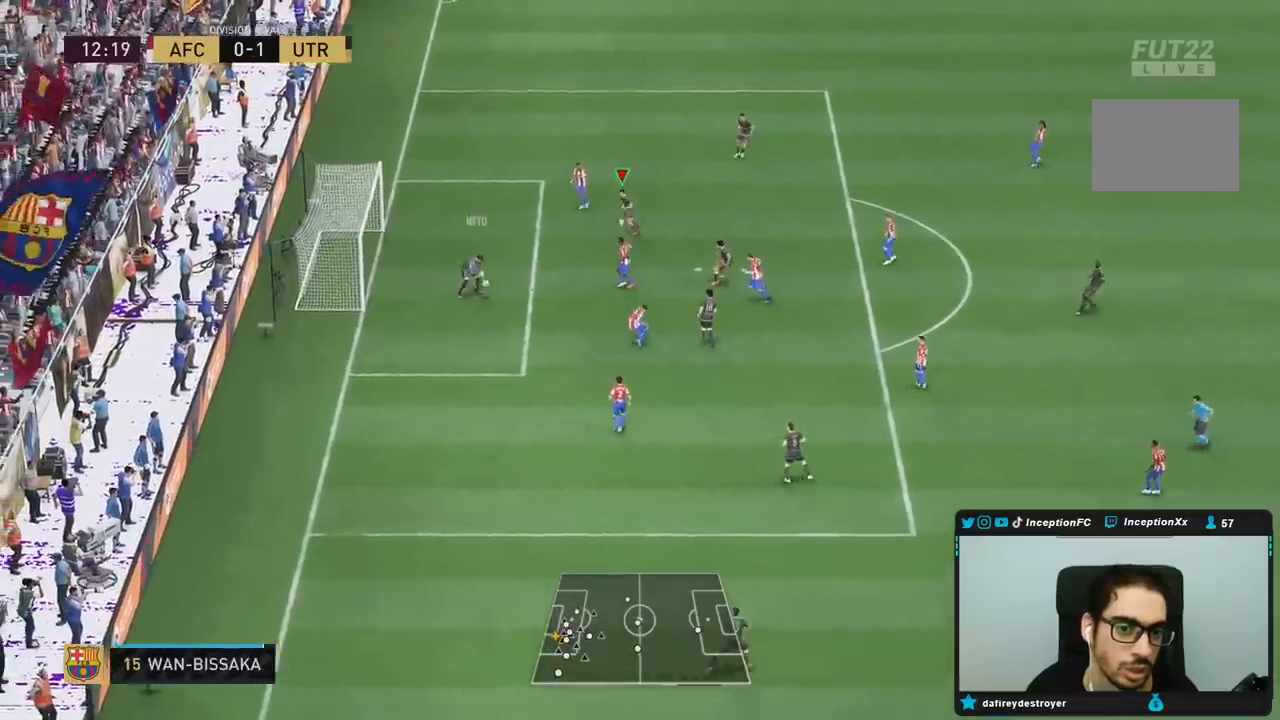
{"dt_ms": 500, "buttons": ["R2"], "left_stick": "down-left", "right_stick": "center", "events": [[250, "left_stick", "down-left"], [450, "R2", "down"]]}
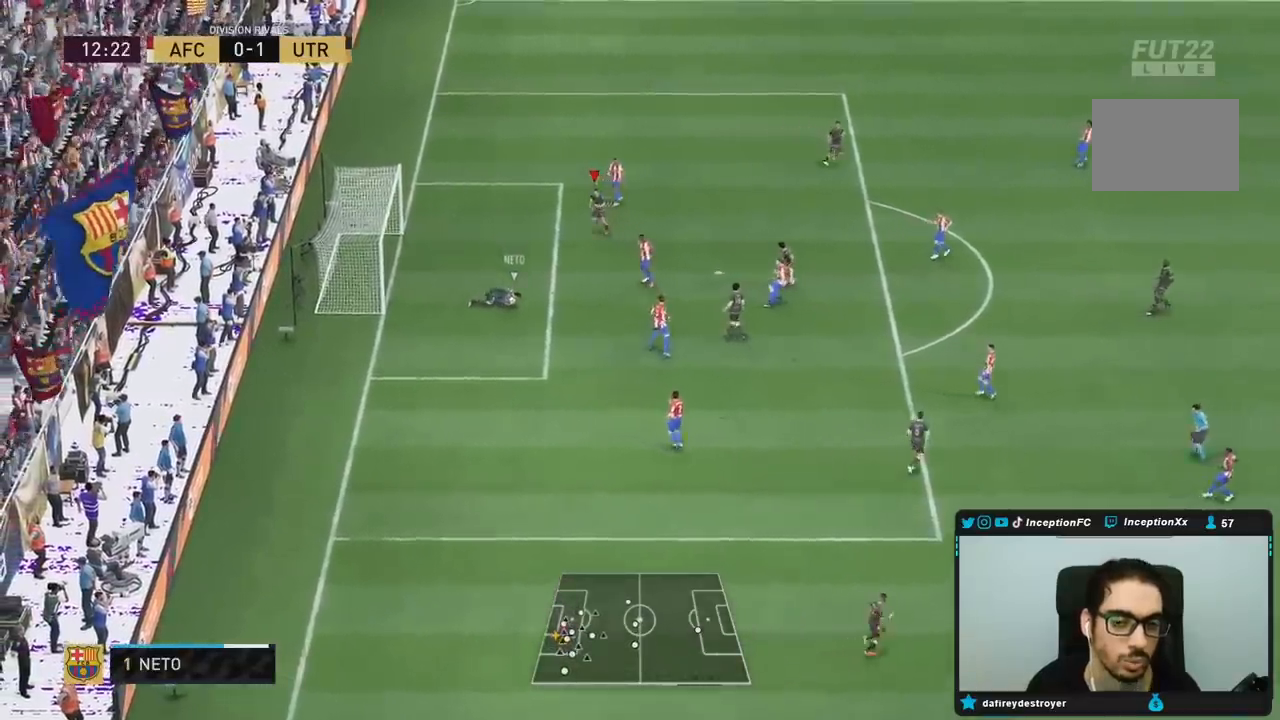
{"dt_ms": 500, "buttons": [], "left_stick": "right", "right_stick": "center", "events": [[17, "left_stick", "right"], [67, "R2", "up"], [133, "right_stick", "down"], [233, "right_stick", "center"], [333, "R1", "down"], [417, "R1", "up"]]}
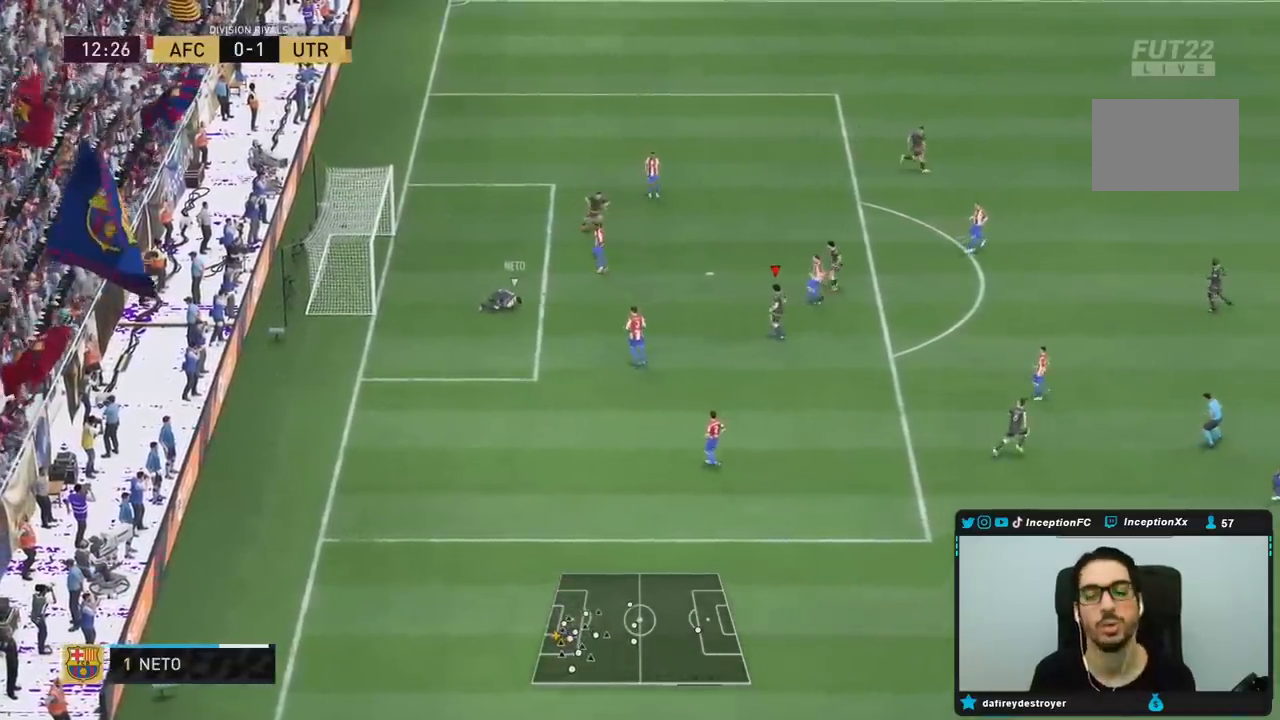
{"dt_ms": 500, "buttons": ["L2", "R1", "R2"], "left_stick": "right", "right_stick": "center", "events": [[17, "left_stick", "down-right"], [167, "right_stick", "up-right"], [250, "R1", "down"], [250, "left_stick", "right"], [300, "L2", "down"], [300, "right_stick", "center"], [350, "R2", "down"], [383, "R1", "up"], [467, "R1", "down"]]}
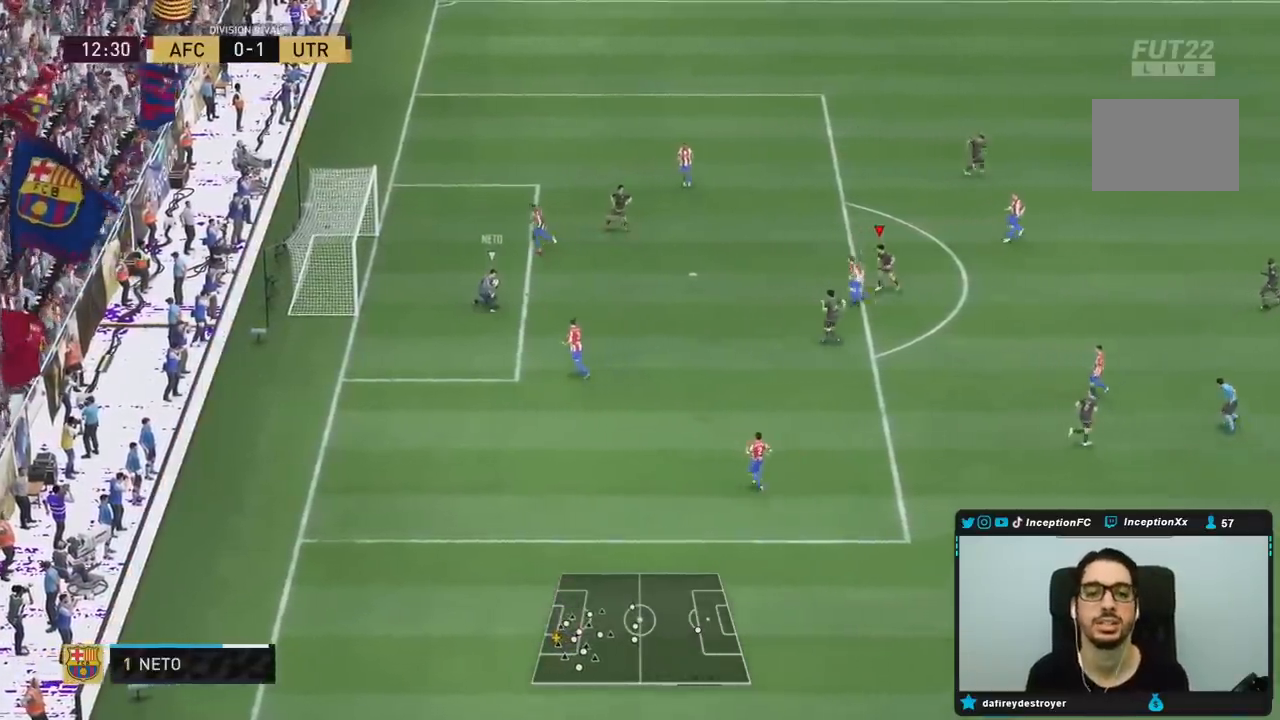
{"dt_ms": 500, "buttons": [], "left_stick": "right", "right_stick": "center", "events": [[17, "L2", "up"], [300, "R1", "up"], [417, "R2", "up"]]}
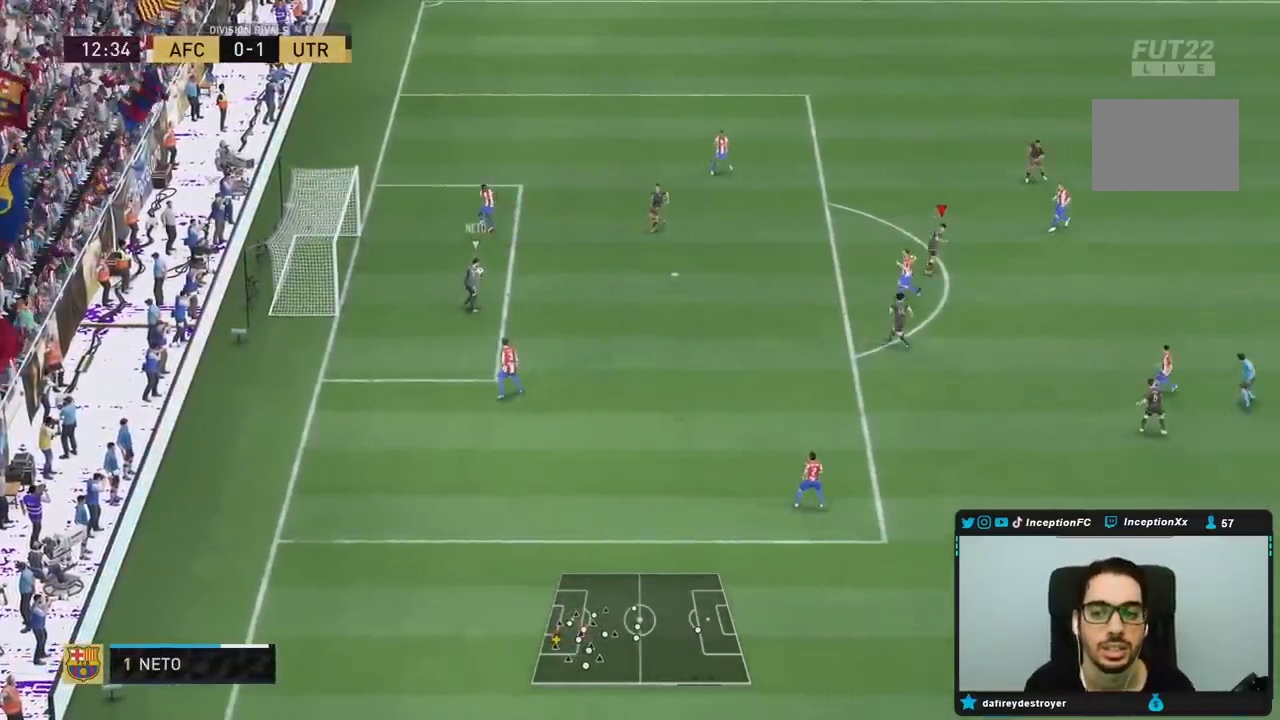
{"dt_ms": 500, "buttons": ["L2", "R1"], "left_stick": "down", "right_stick": "center", "events": [[33, "right_stick", "down-left"], [50, "left_stick", "center"], [167, "right_stick", "center"], [233, "left_stick", "down-right"], [267, "R1", "down"], [317, "L2", "down"], [383, "R1", "up"], [450, "left_stick", "down"], [483, "R1", "down"]]}
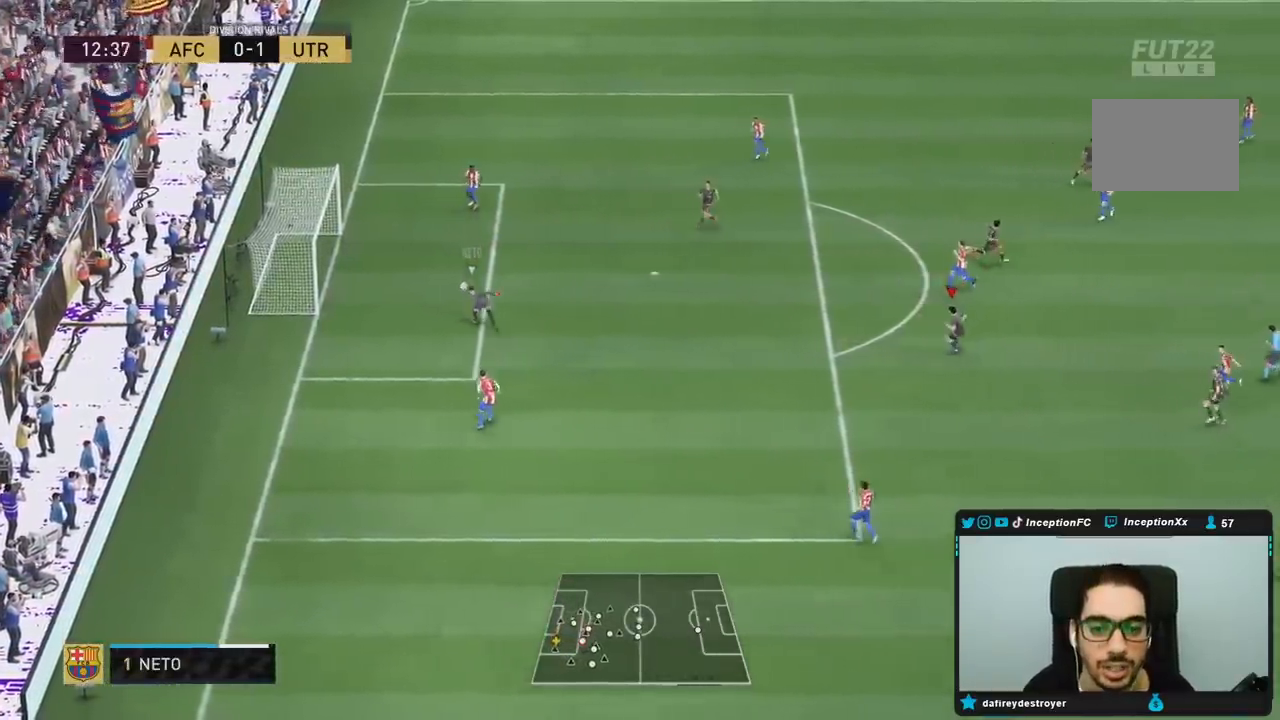
{"dt_ms": 500, "buttons": ["R2"], "left_stick": "down", "right_stick": "center", "events": [[50, "L2", "up"], [117, "R1", "up"], [217, "R1", "down"], [217, "R2", "down"], [383, "R1", "up"]]}
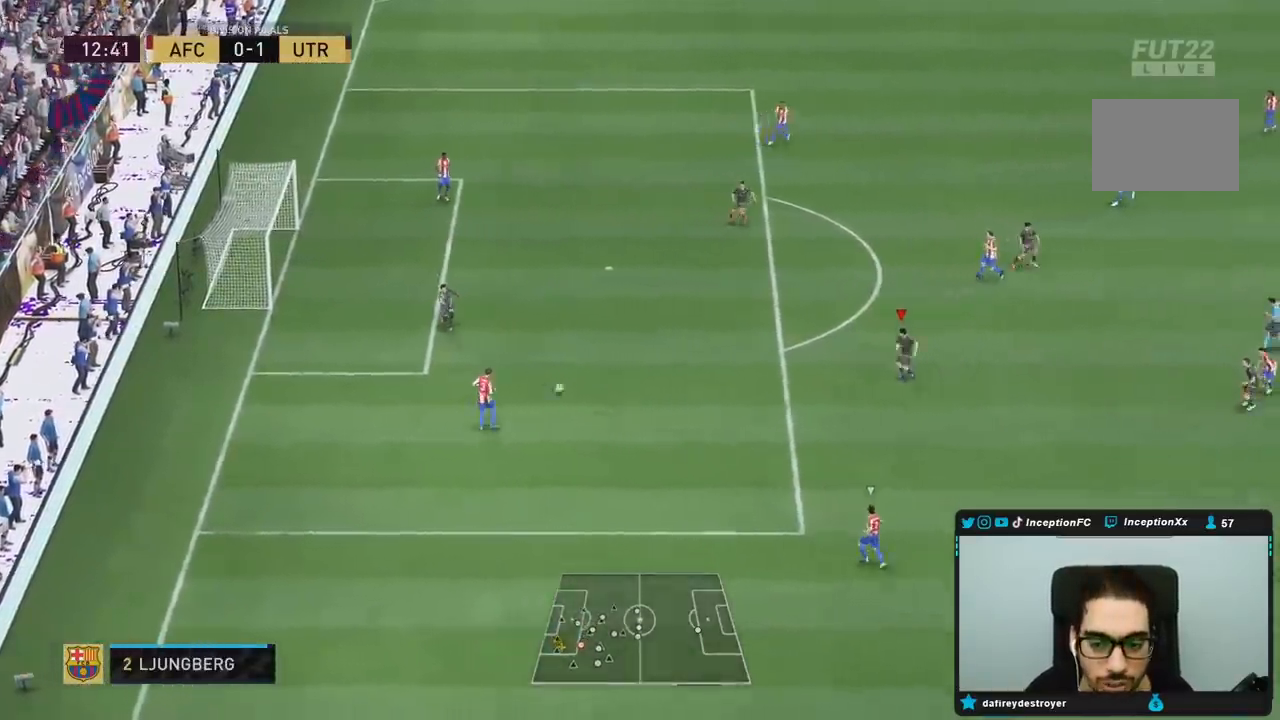
{"dt_ms": 500, "buttons": ["R2", "DPAD_DOWN"], "left_stick": "down", "right_stick": "center", "events": [[33, "R2", "up"], [133, "R2", "down"], [483, "DPAD_DOWN", "down"]]}
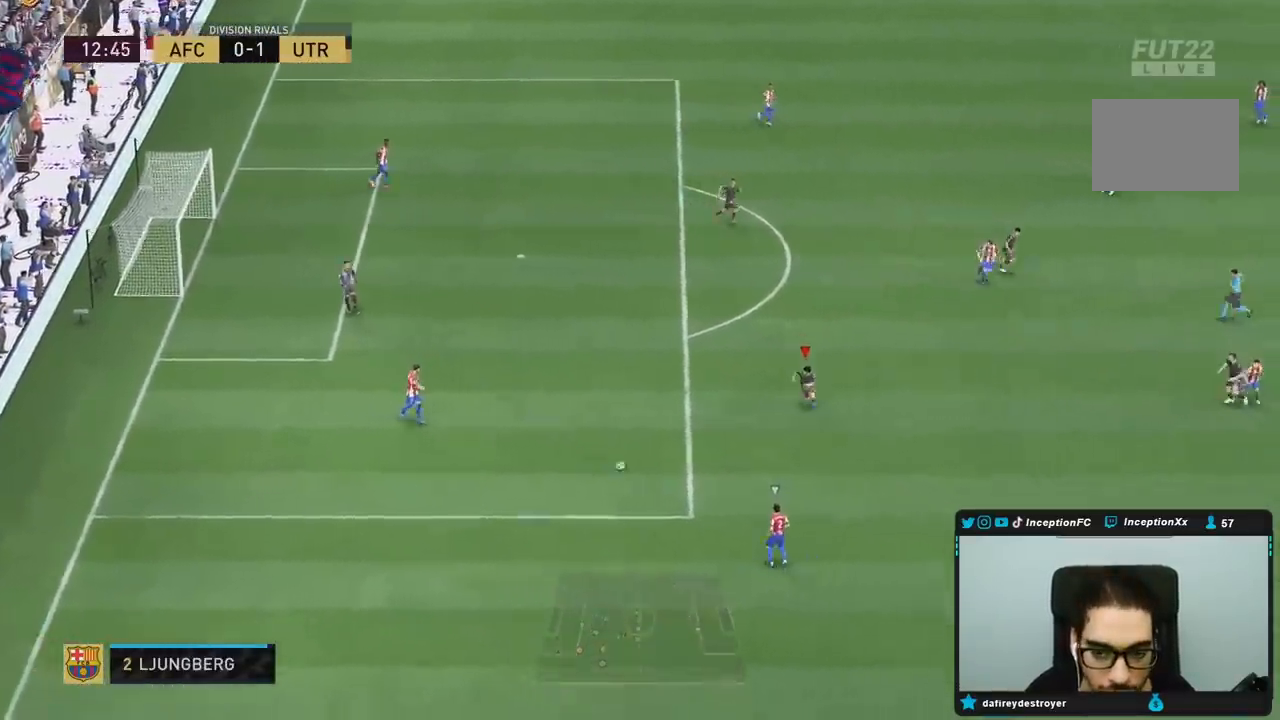
{"dt_ms": 500, "buttons": ["R2"], "left_stick": "down-right", "right_stick": "center", "events": [[83, "DPAD_DOWN", "up"], [150, "DPAD_DOWN", "down"], [183, "left_stick", "down-right"], [217, "DPAD_DOWN", "up"], [283, "DPAD_DOWN", "down"], [383, "DPAD_DOWN", "up"]]}
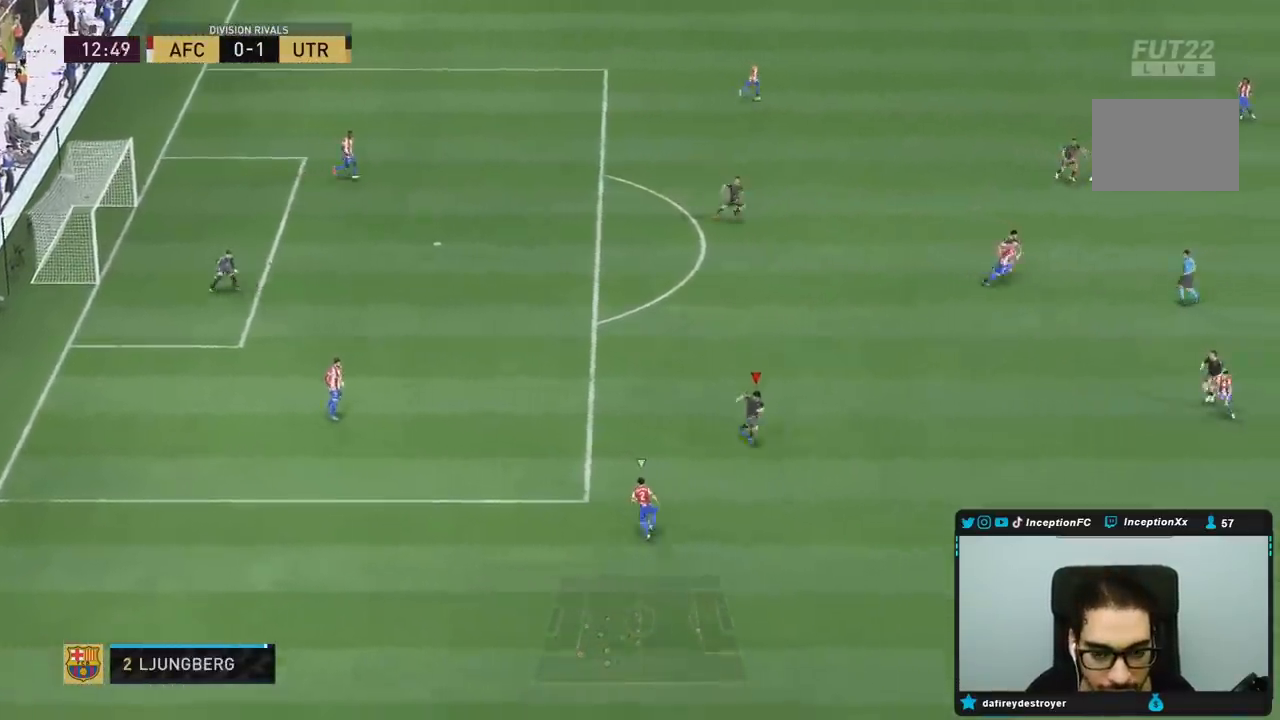
{"dt_ms": 500, "buttons": ["L2"], "left_stick": "down", "right_stick": "right", "events": [[367, "R2", "up"], [383, "left_stick", "down"], [400, "L2", "down"], [483, "right_stick", "right"]]}
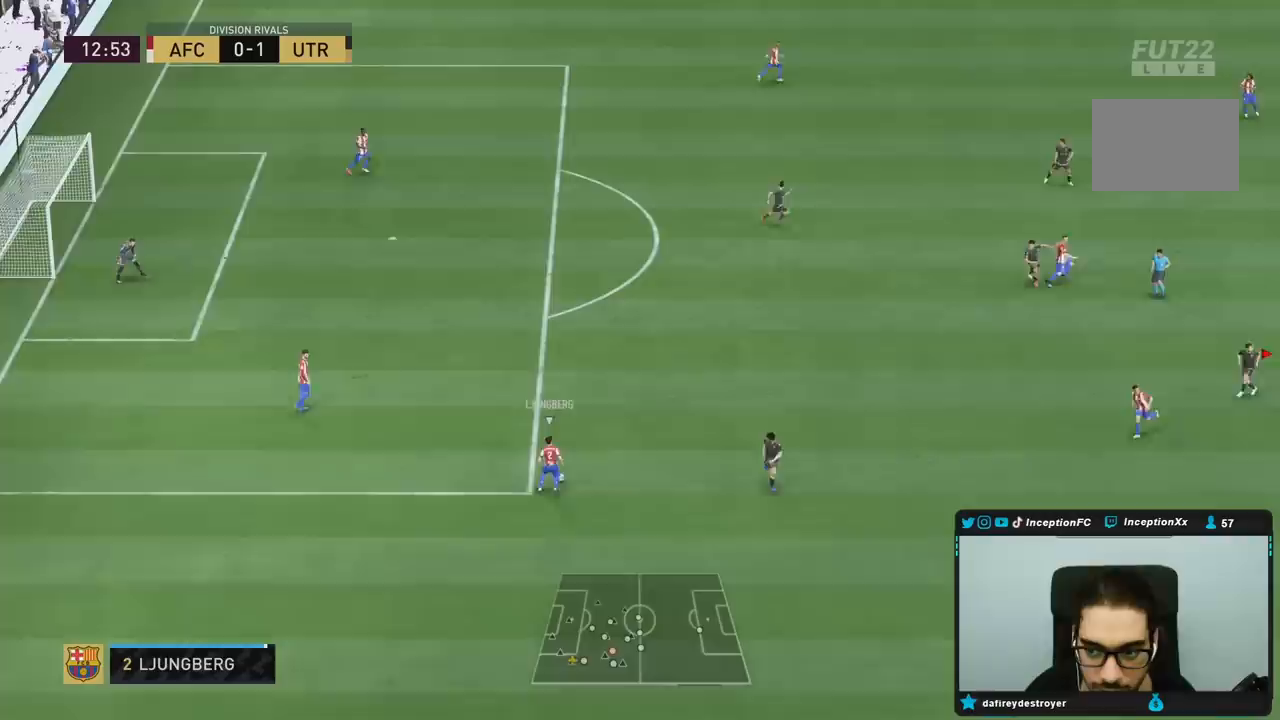
{"dt_ms": 500, "buttons": ["R1", "R2"], "left_stick": "left", "right_stick": "center", "events": [[100, "left_stick", "down-left"], [117, "right_stick", "center"], [200, "left_stick", "left"], [233, "right_stick", "down-left"], [317, "R2", "down"], [317, "right_stick", "center"], [333, "R1", "down"], [350, "L2", "up"]]}
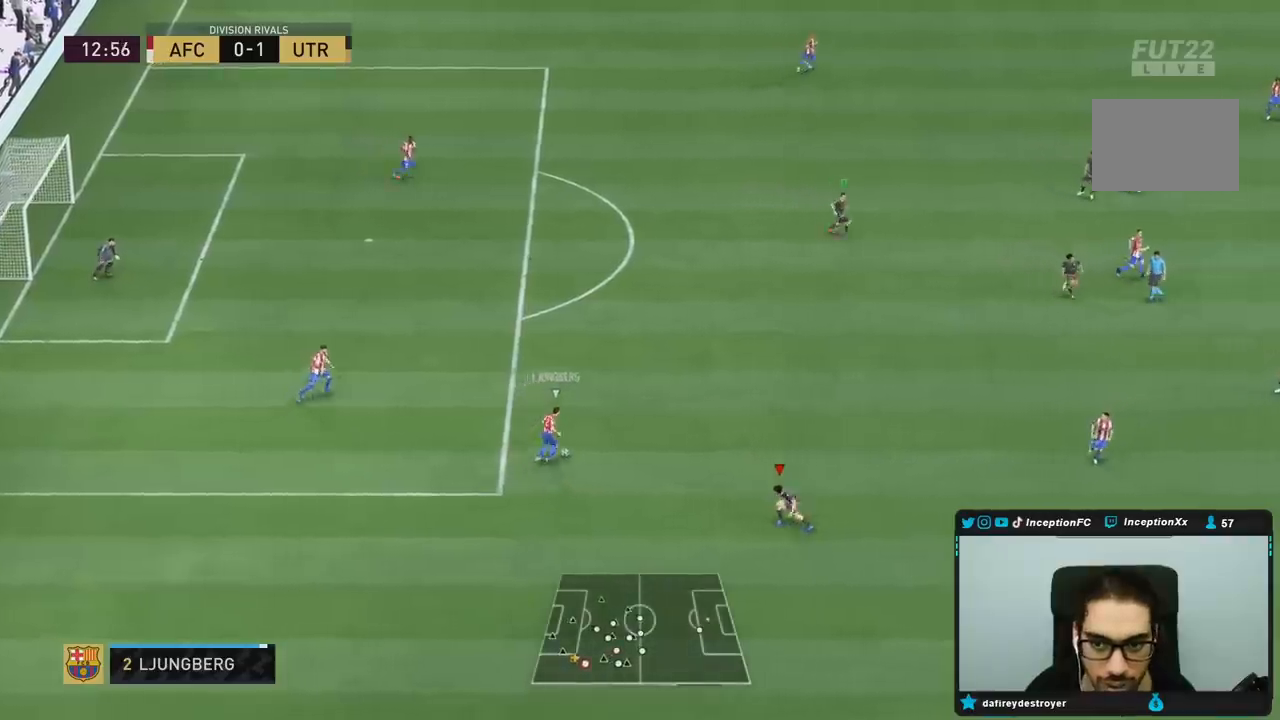
{"dt_ms": 500, "buttons": [], "left_stick": "center", "right_stick": "center", "events": [[33, "R1", "up"], [67, "left_stick", "down"], [67, "right_stick", "up"], [117, "L2", "down"], [167, "R1", "down"], [200, "right_stick", "center"], [267, "L2", "up"], [267, "R1", "up"], [267, "R2", "up"], [267, "left_stick", "down-left"], [400, "left_stick", "center"]]}
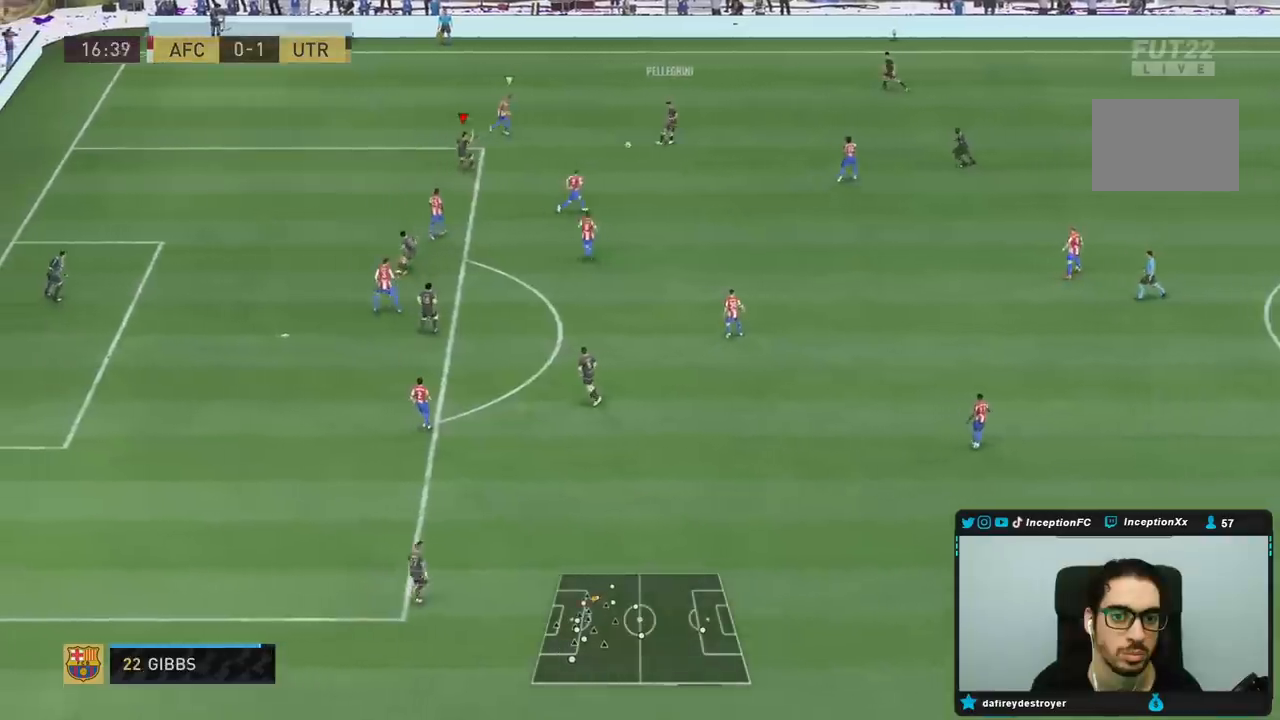
{"dt_ms": 500, "buttons": [], "left_stick": "down-left", "right_stick": "center", "events": [[167, "left_stick", "down-left"]]}
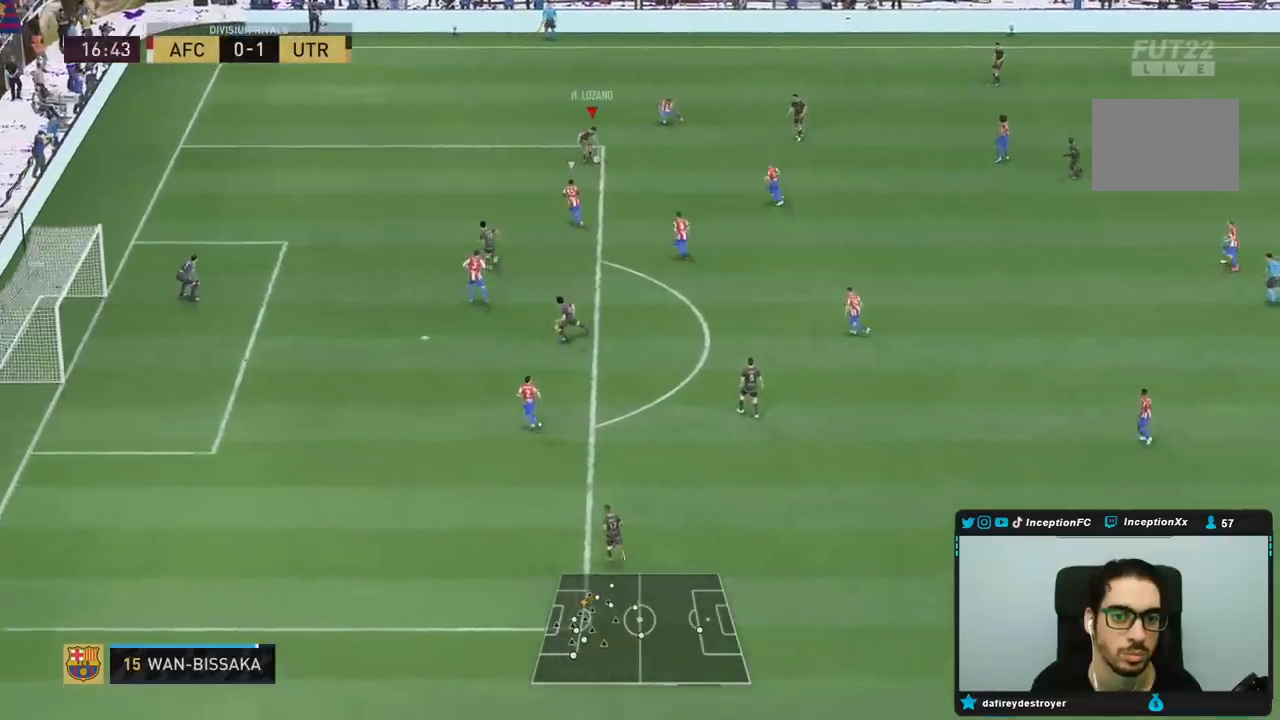
{"dt_ms": 500, "buttons": [], "left_stick": "left", "right_stick": "center", "events": [[317, "left_stick", "left"]]}
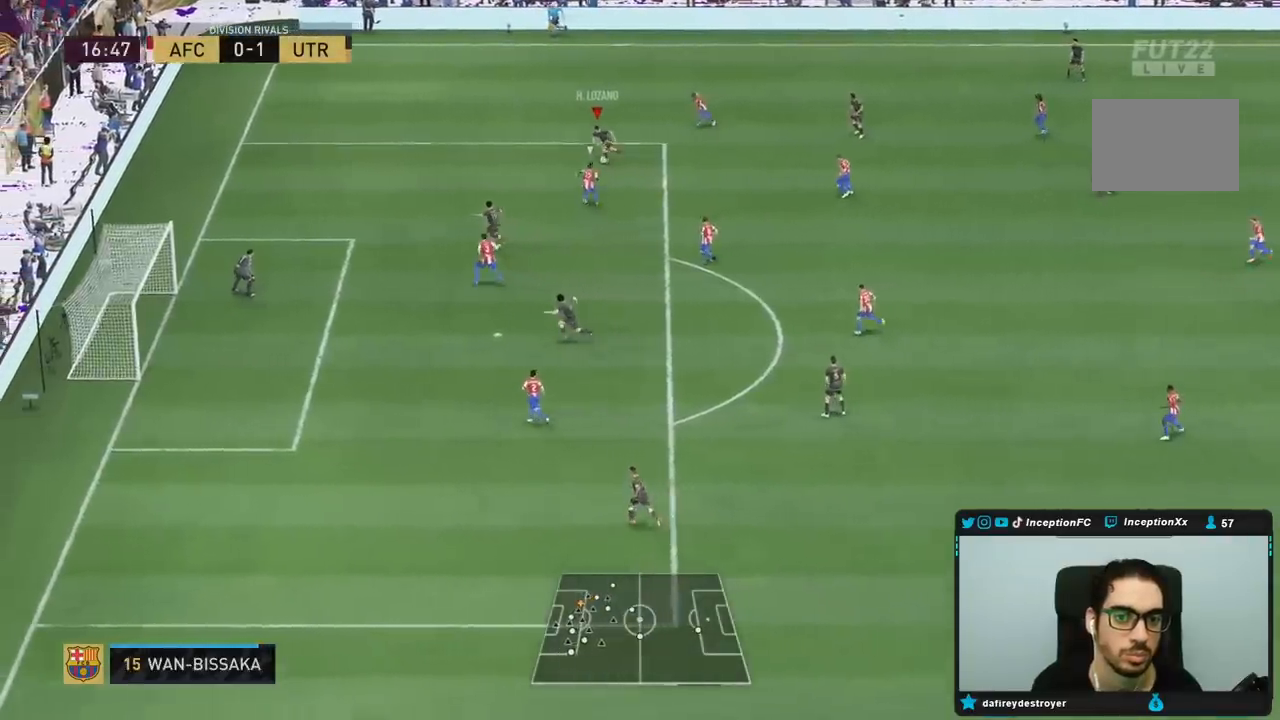
{"dt_ms": 500, "buttons": ["R2"], "left_stick": "down-left", "right_stick": "center", "events": [[217, "R2", "down"], [233, "left_stick", "down-left"]]}
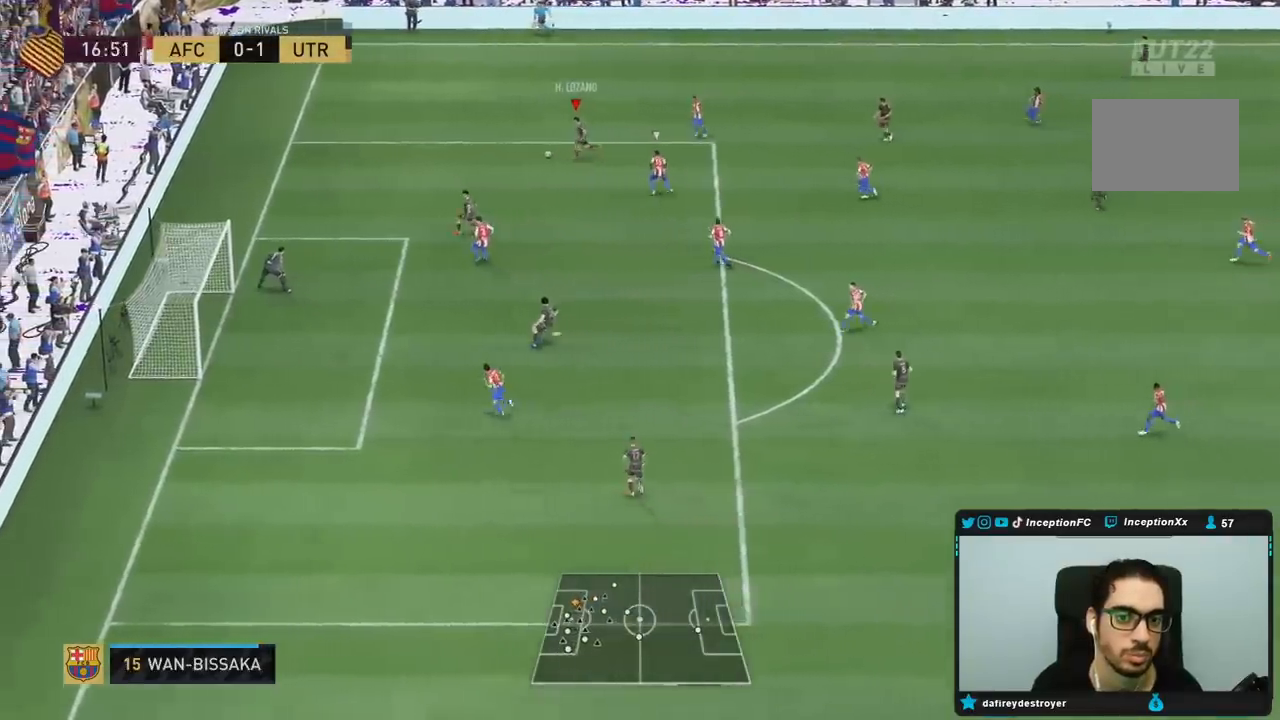
{"dt_ms": 500, "buttons": [], "left_stick": "down", "right_stick": "center", "events": [[133, "R2", "up"], [267, "SQUARE", "down"], [267, "left_stick", "down"], [467, "SQUARE", "up"]]}
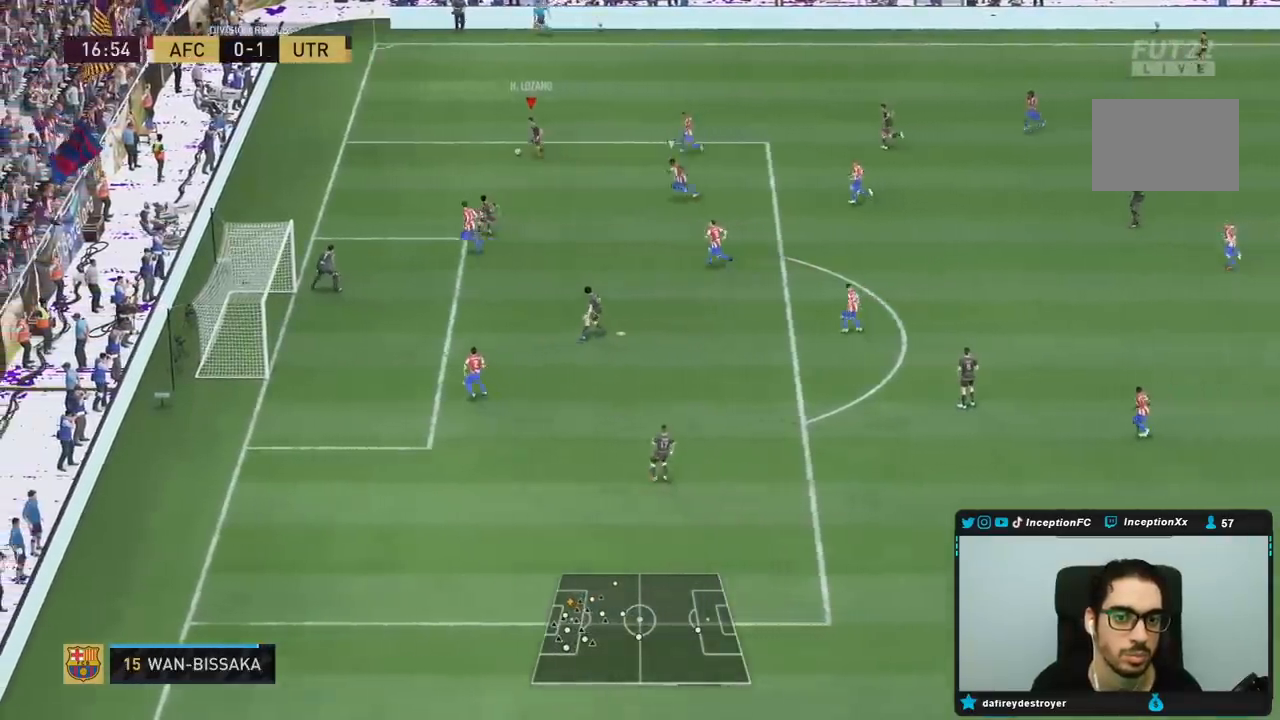
{"dt_ms": 500, "buttons": ["R2"], "left_stick": "up-left", "right_stick": "center", "events": [[300, "left_stick", "center"], [350, "R2", "down"], [400, "left_stick", "up-left"]]}
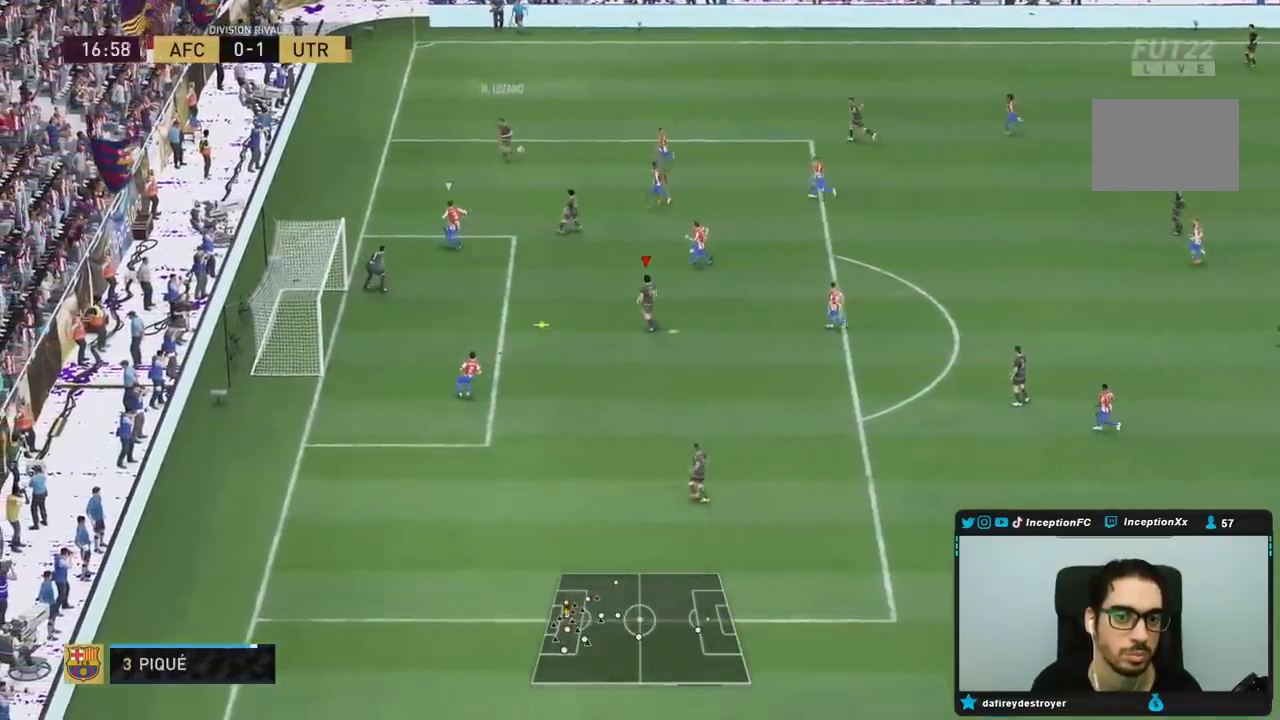
{"dt_ms": 500, "buttons": ["CIRCLE"], "left_stick": "left", "right_stick": "center", "events": [[150, "left_stick", "left"], [433, "R2", "up"], [483, "CIRCLE", "down"]]}
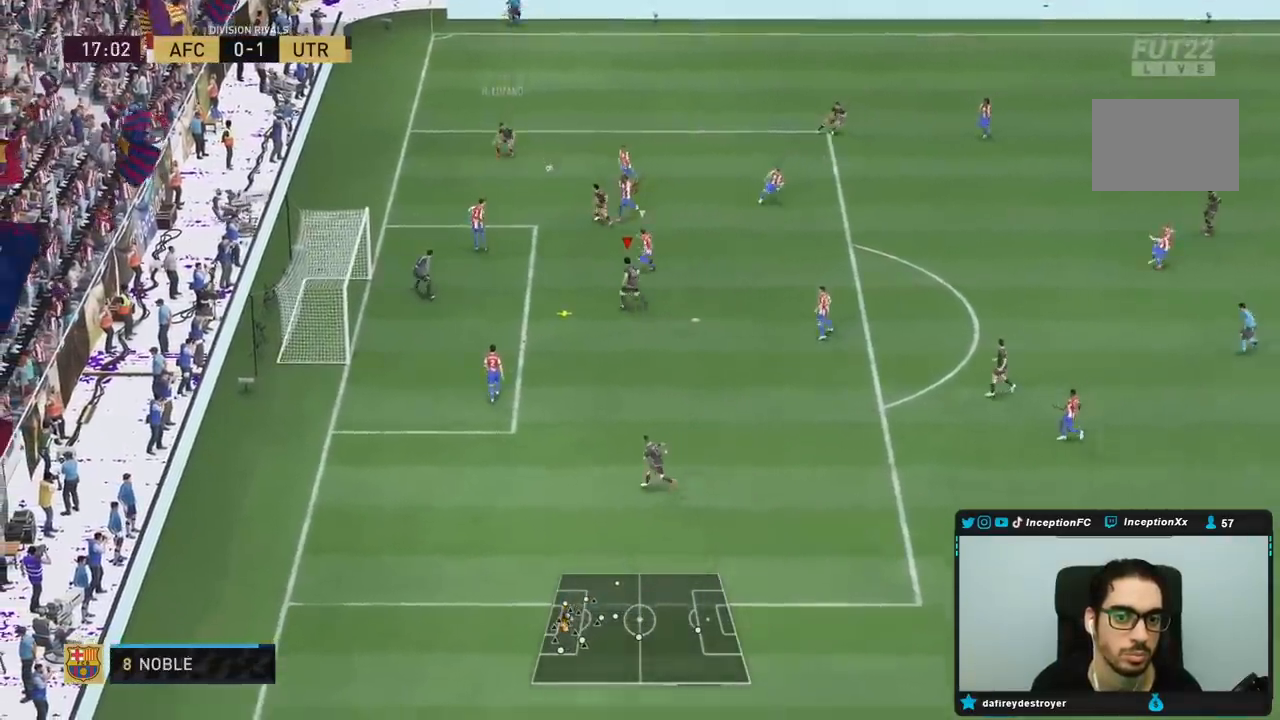
{"dt_ms": 500, "buttons": [], "left_stick": "down-left", "right_stick": "center", "events": [[217, "CIRCLE", "up"], [317, "left_stick", "down-left"]]}
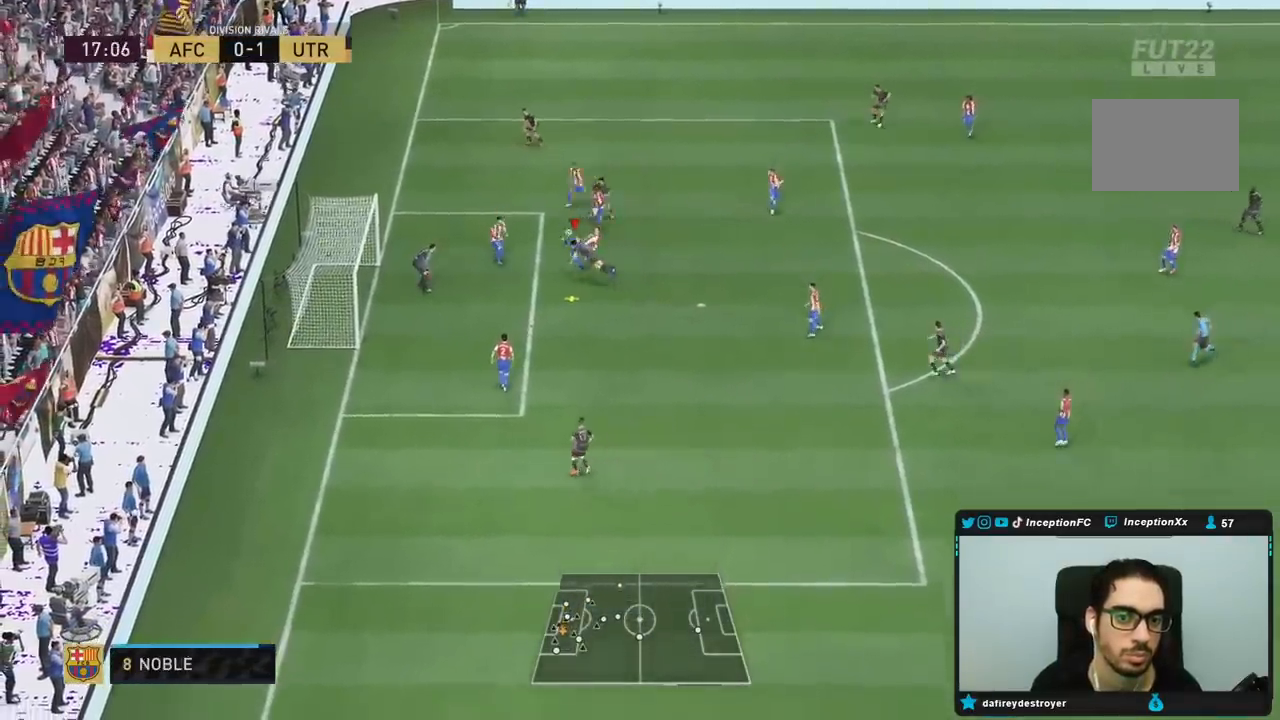
{"dt_ms": 500, "buttons": [], "left_stick": "left", "right_stick": "center", "events": [[500, "left_stick", "left"]]}
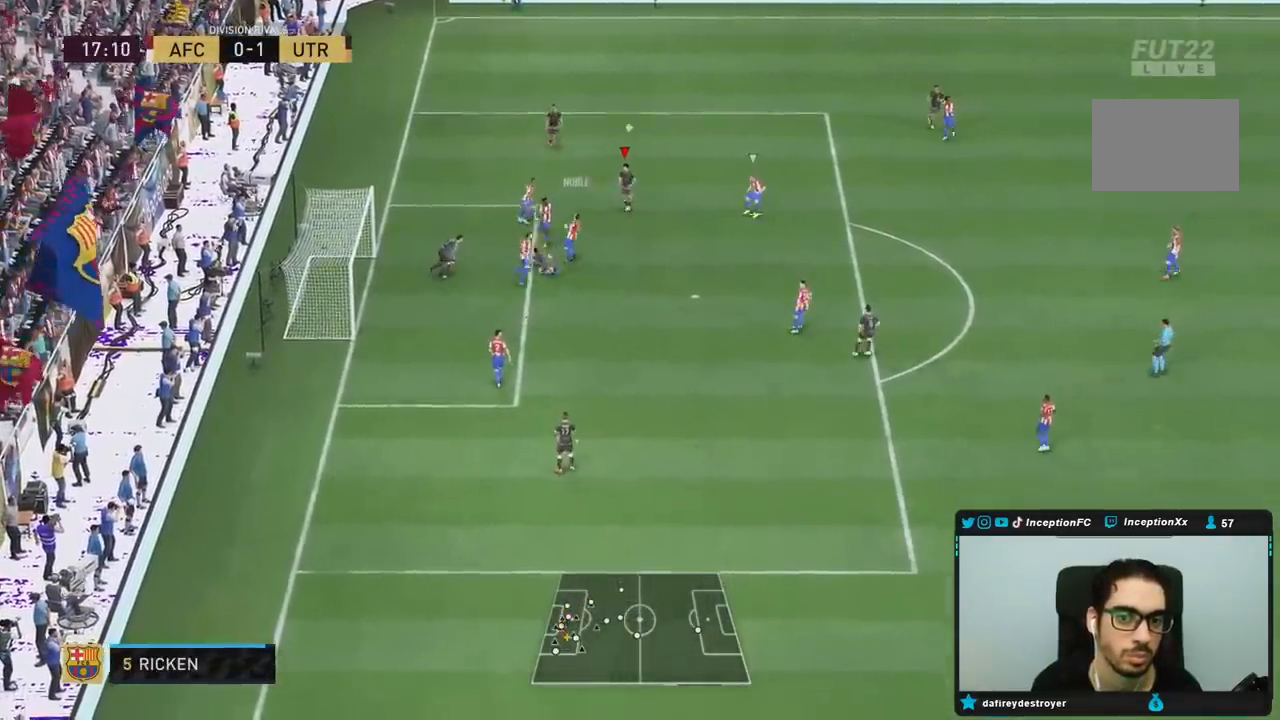
{"dt_ms": 500, "buttons": ["R2"], "left_stick": "down-right", "right_stick": "center", "events": [[33, "left_stick", "down-left"], [67, "left_stick", "center"], [150, "left_stick", "down-right"], [417, "R2", "down"]]}
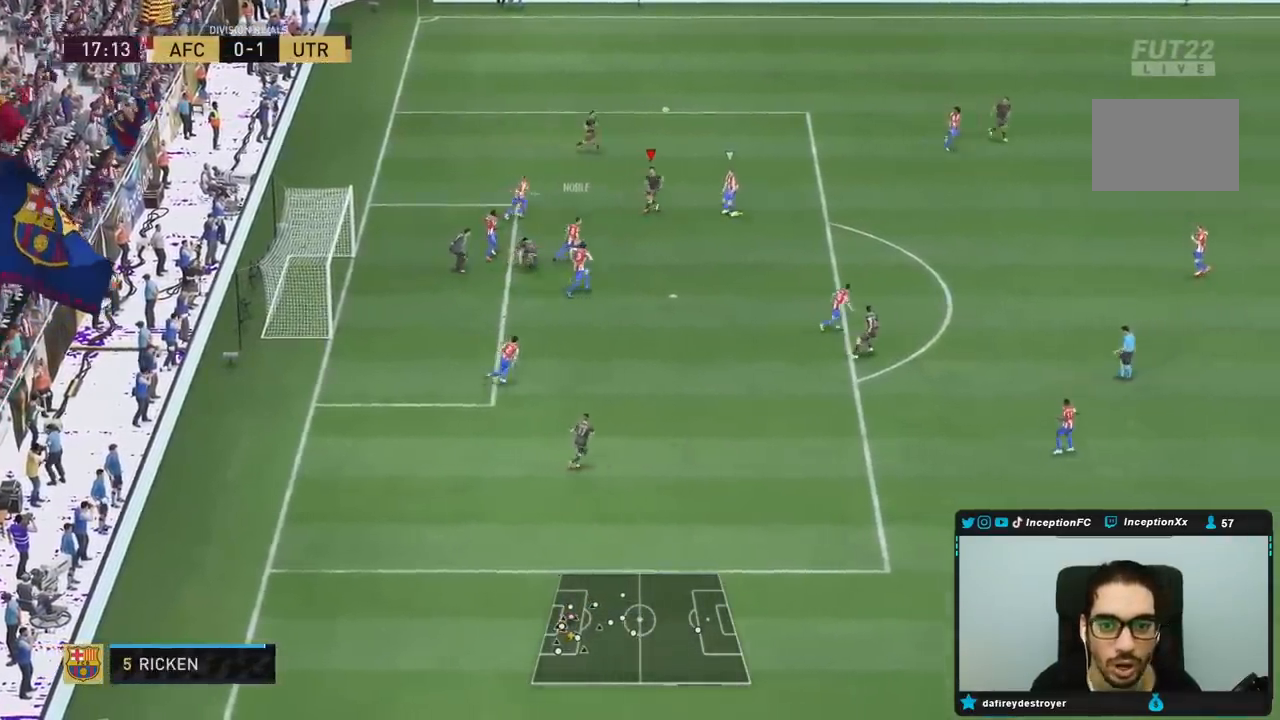
{"dt_ms": 500, "buttons": ["L2"], "left_stick": "down-right", "right_stick": "center", "events": [[267, "L2", "down"], [383, "R2", "up"]]}
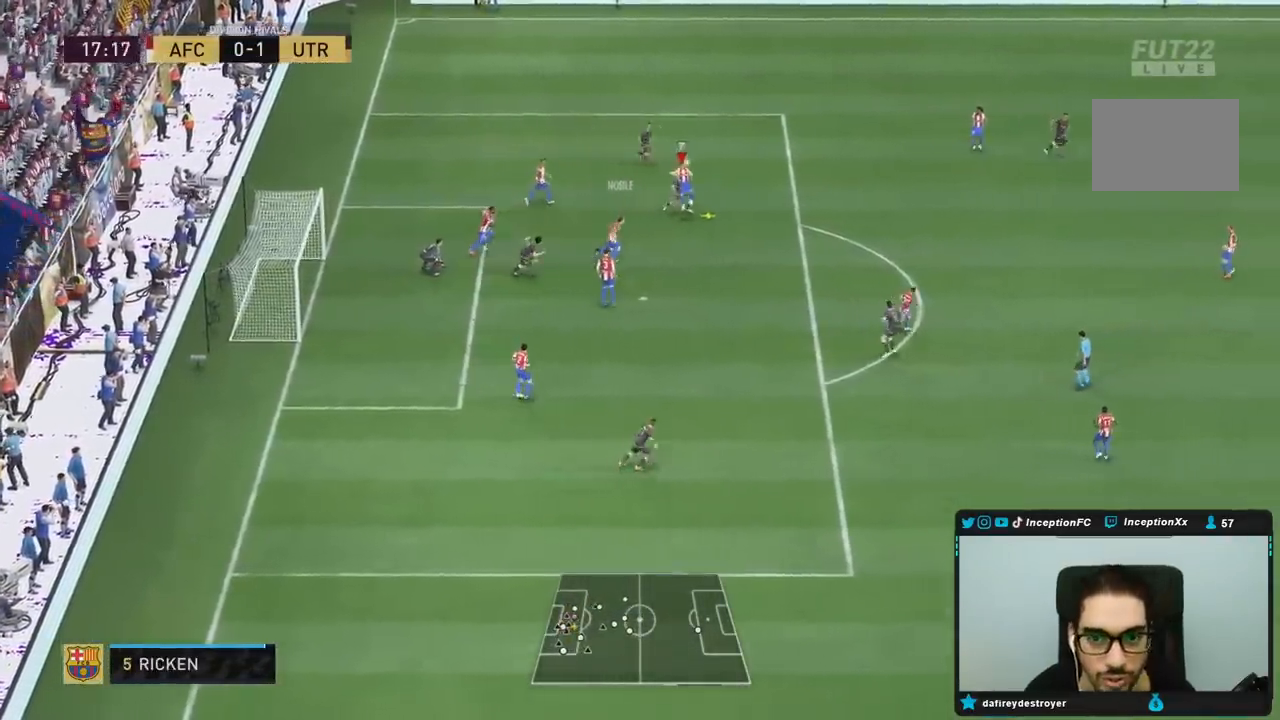
{"dt_ms": 500, "buttons": [], "left_stick": "right", "right_stick": "down", "events": [[433, "left_stick", "right"], [483, "L2", "up"], [500, "right_stick", "down"]]}
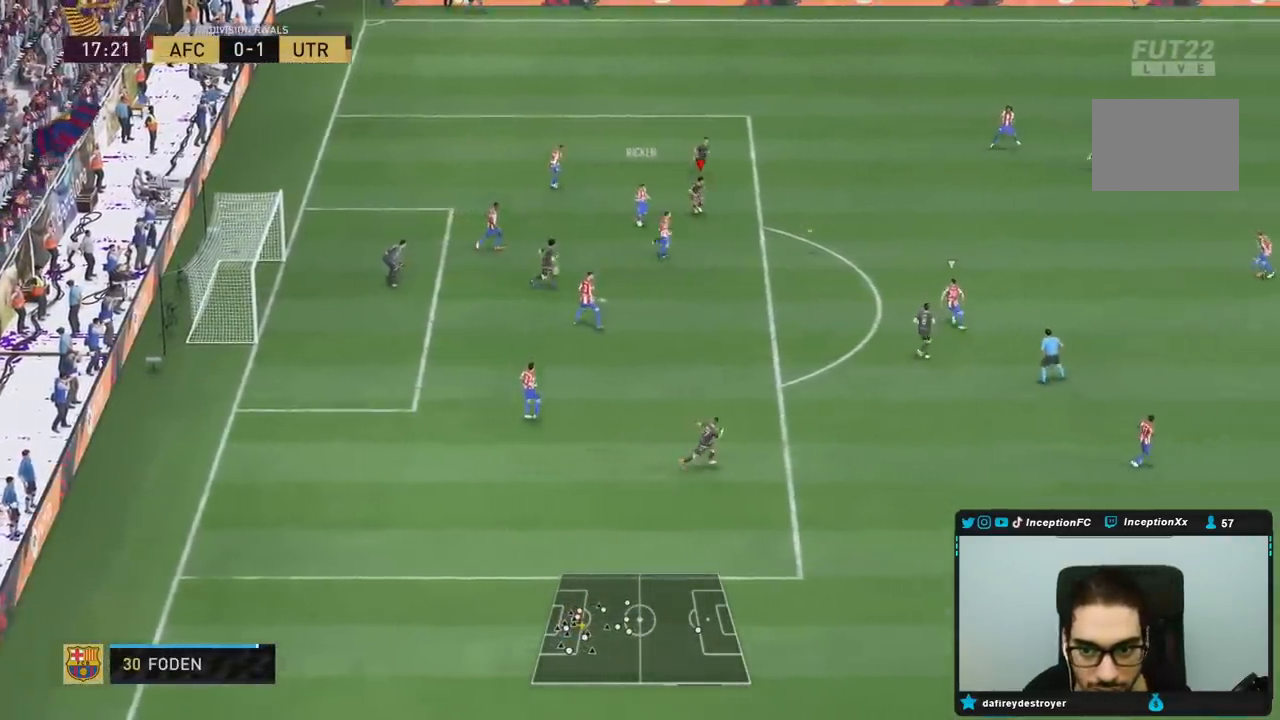
{"dt_ms": 500, "buttons": ["R2"], "left_stick": "right", "right_stick": "center", "events": [[100, "right_stick", "center"], [117, "R1", "down"], [150, "R2", "down"], [383, "R1", "up"]]}
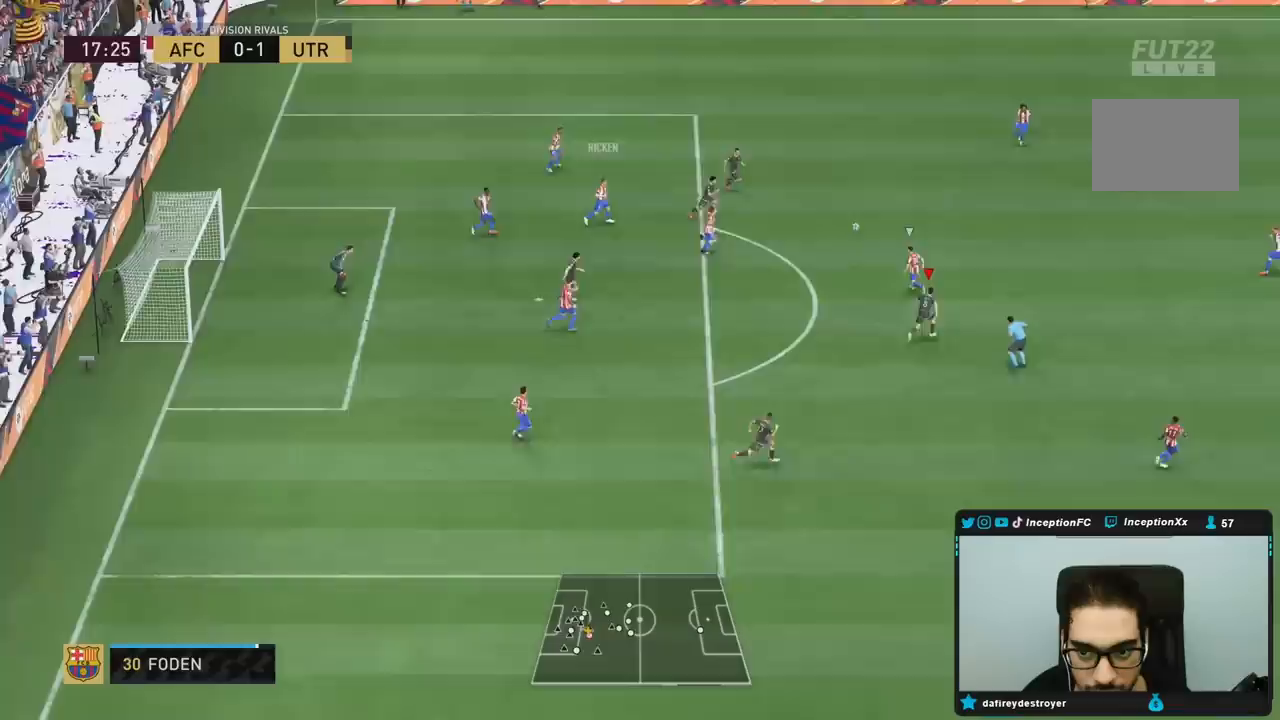
{"dt_ms": 500, "buttons": ["L2"], "left_stick": "down-right", "right_stick": "center", "events": [[233, "right_stick", "up"], [250, "left_stick", "down-right"], [300, "L2", "down"], [317, "R1", "down"], [350, "right_stick", "center"], [450, "R1", "up"], [450, "R2", "up"]]}